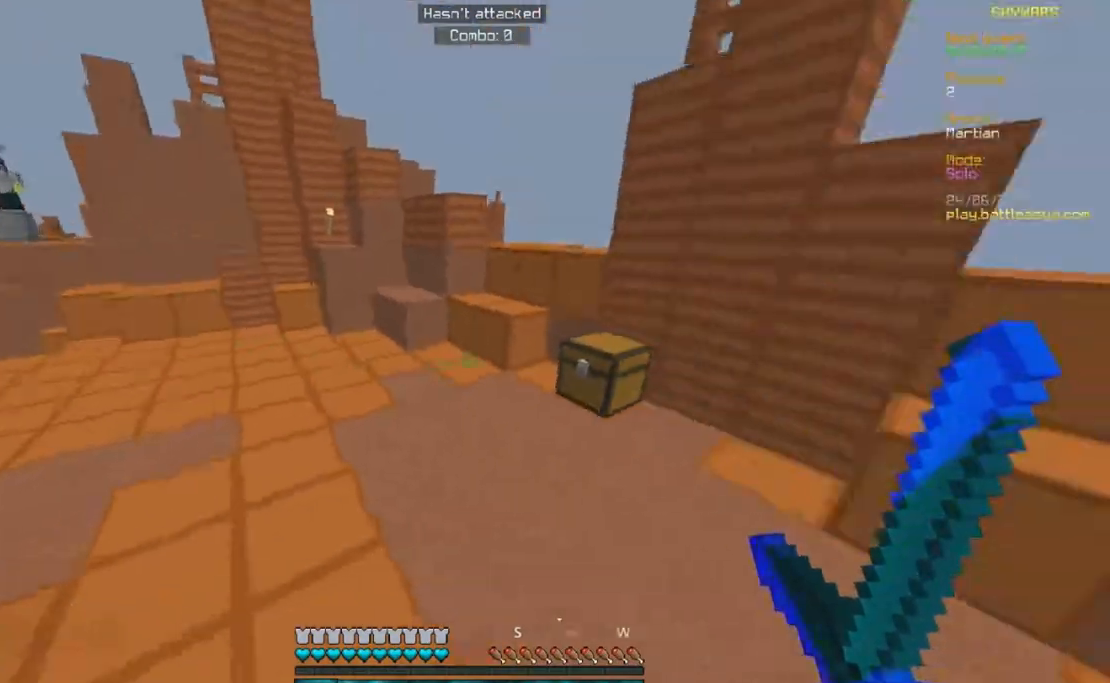
Gameplay with keyboard and mouse; each line is a JSON object with the keys and mouse buttons held at the frame after it. "events" lists presses ("down") and releases ("up") of "a", "d", "s", "w", "mouse_left" and "mouse_right" between this image and that frame as [ms after this image, input, new state], when the widget could be followed in between. "mouse_left", "mouse_right" = the "left", "right" buttons of the "mouse" list. No other keys are recorded. Fast repeated clicks can show as one long hold. Mouse movement is not recorded.
{"keys": [], "mouse": [], "events": [[100, "a", "up"], [167, "w", "up"]]}
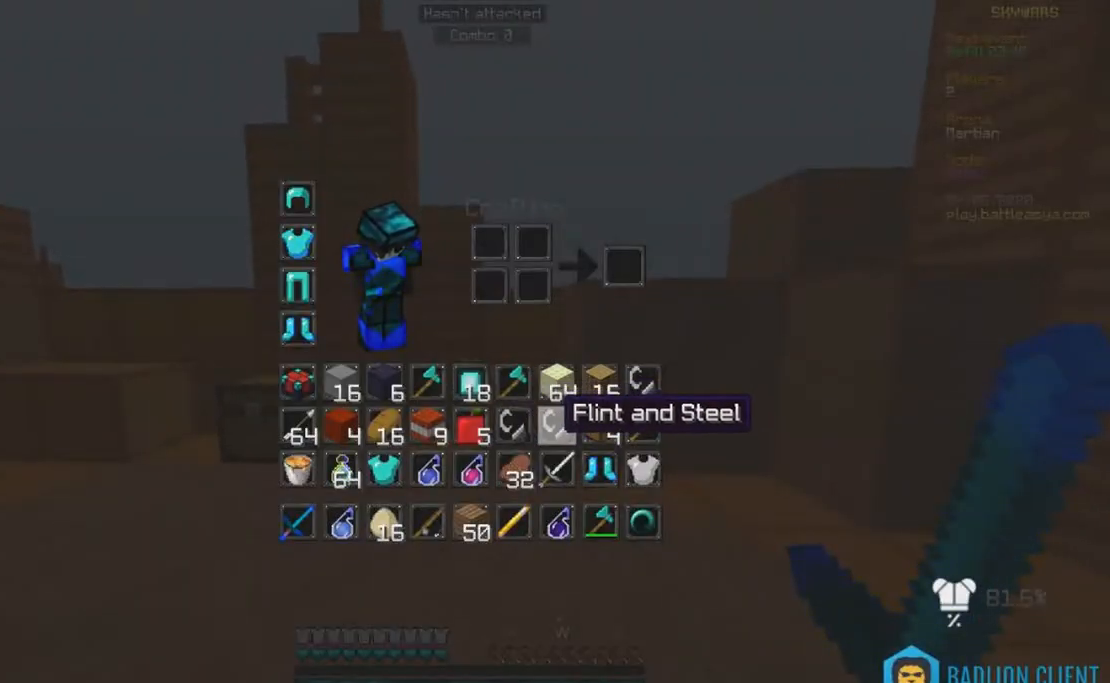
{"keys": [], "mouse": [], "events": []}
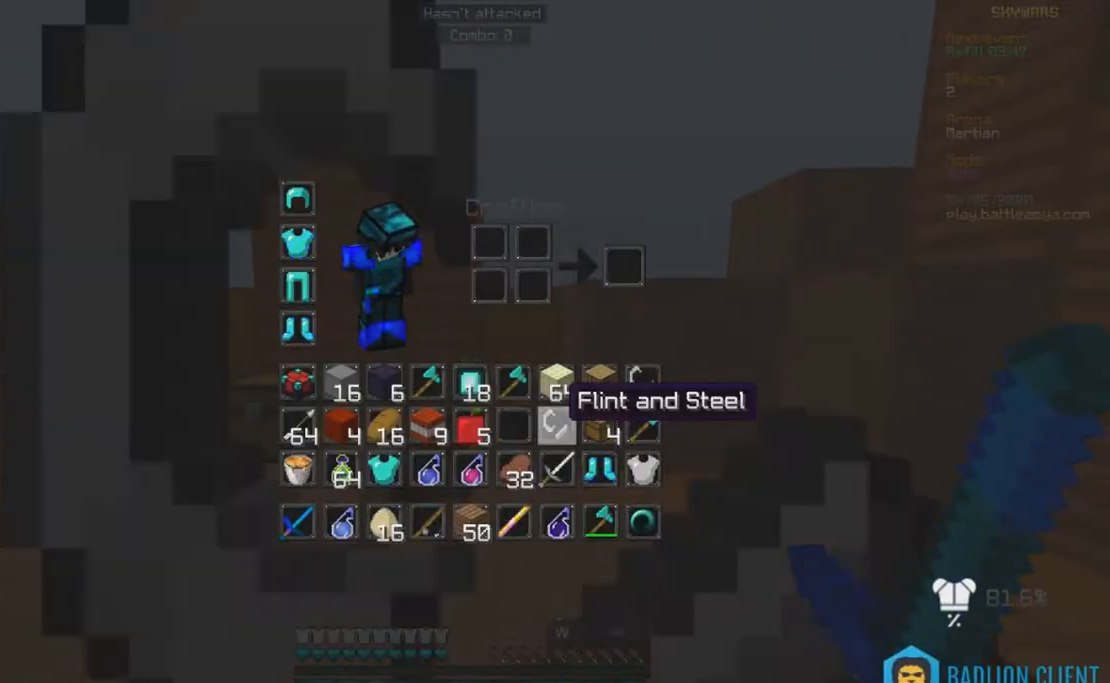
{"keys": [], "mouse": [], "events": []}
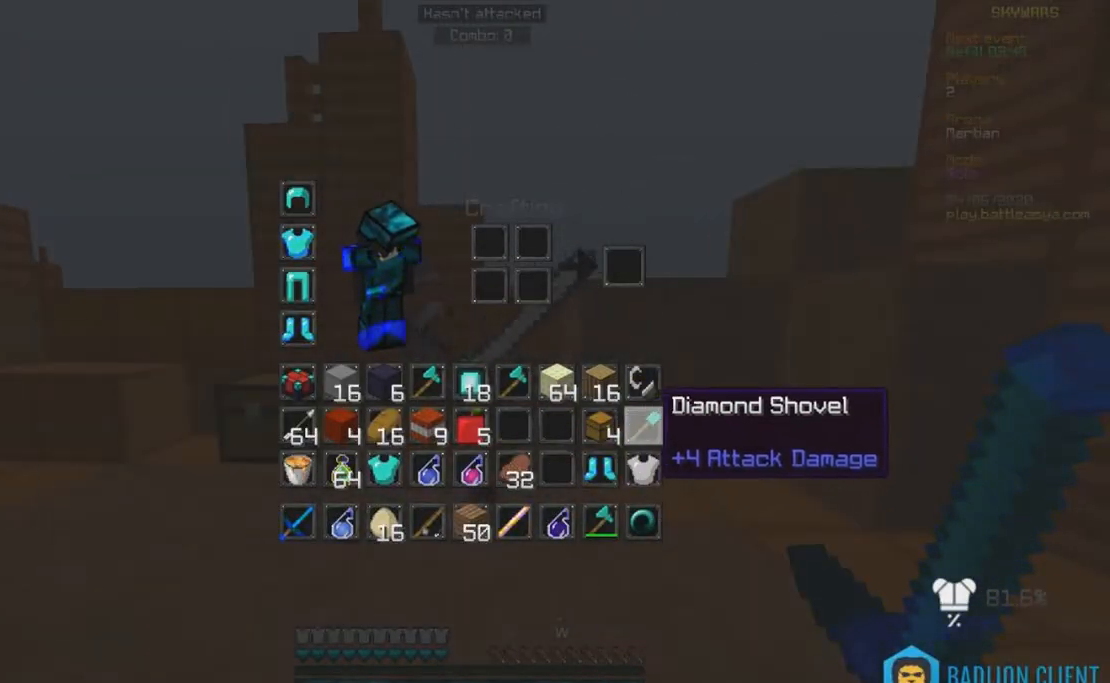
{"keys": [], "mouse": [], "events": []}
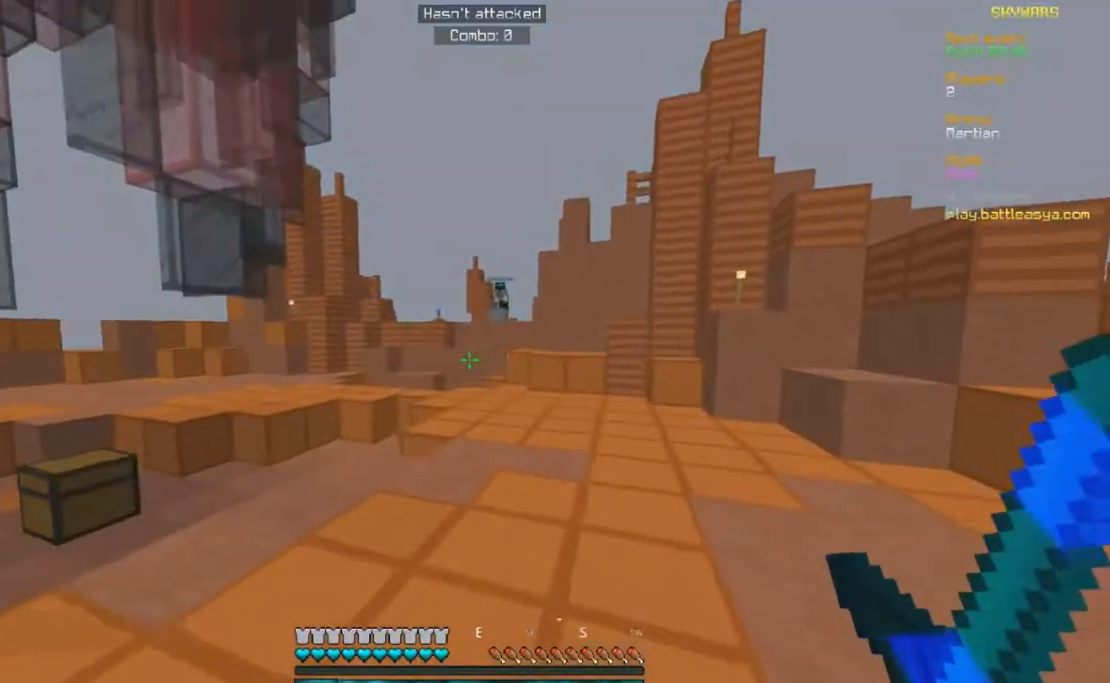
{"keys": ["d", "w"], "mouse": ["left"], "events": [[33, "w", "down"], [333, "mouse_left", "down"], [483, "d", "down"]]}
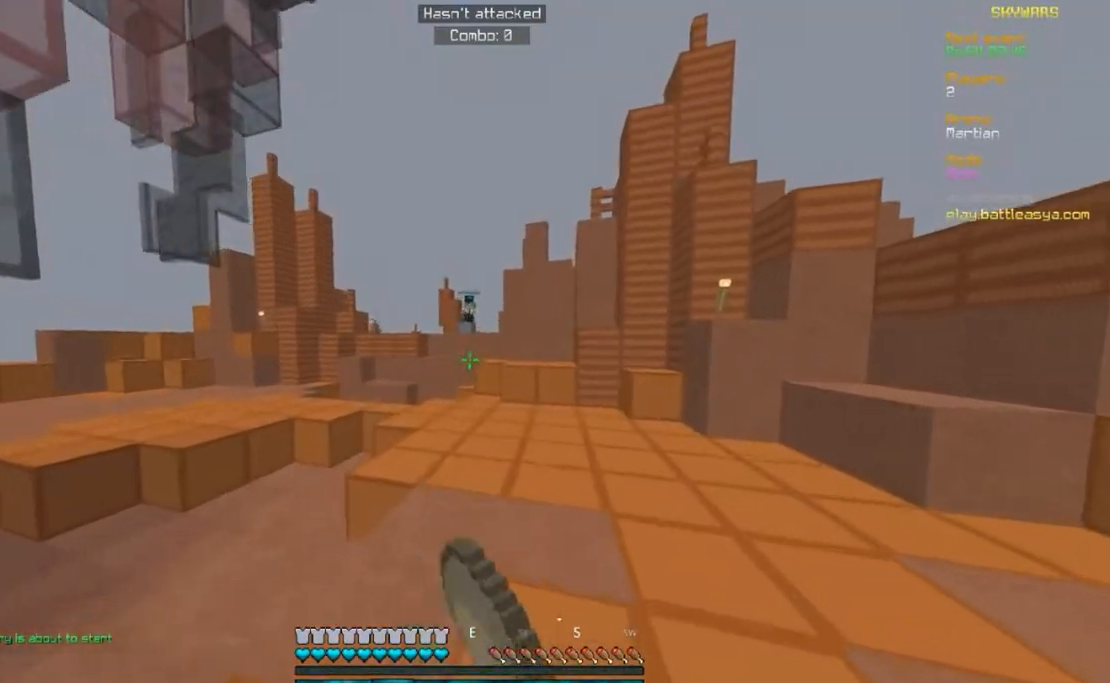
{"keys": [], "mouse": []}
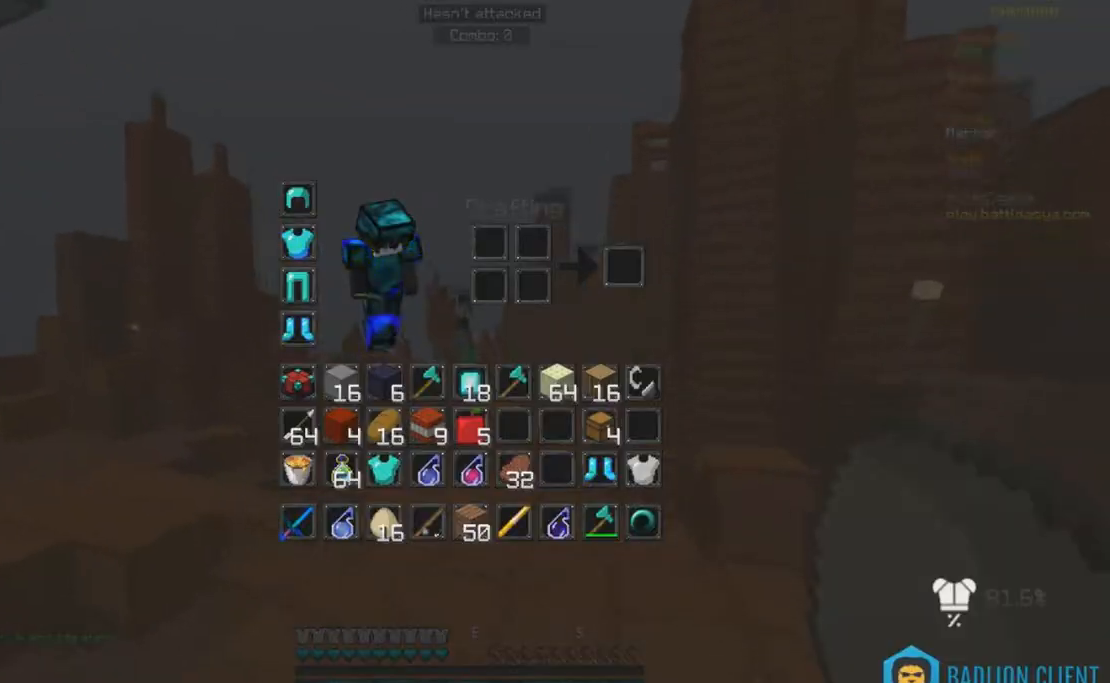
{"keys": ["d"], "mouse": [], "events": [[83, "w", "down"], [333, "d", "down"], [450, "w", "up"]]}
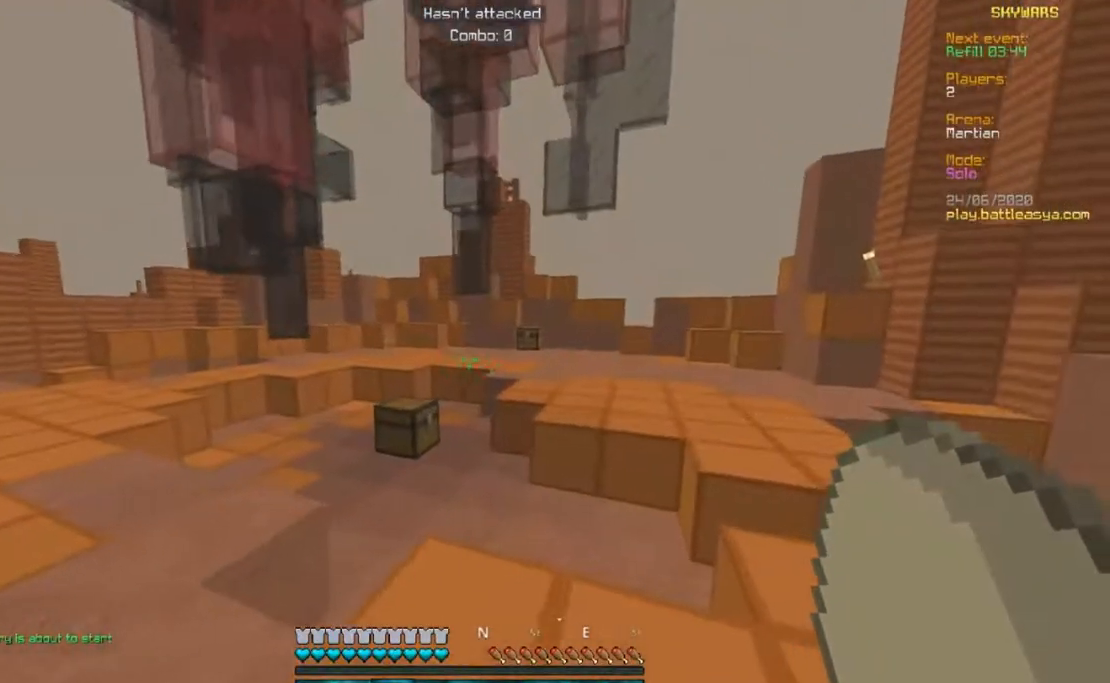
{"keys": ["w"], "mouse": [], "events": [[183, "w", "down"], [400, "d", "up"]]}
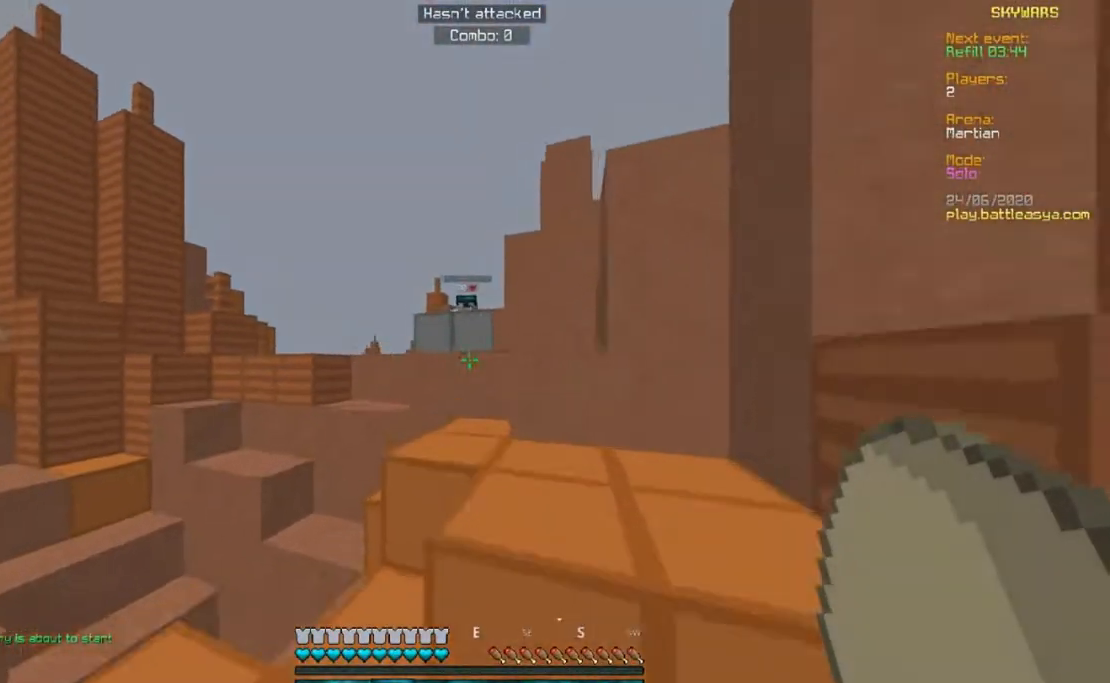
{"keys": ["d", "w"], "mouse": ["left", "right"], "events": [[233, "d", "down"], [350, "w", "up"], [383, "mouse_left", "down"], [383, "mouse_right", "down"], [483, "w", "down"]]}
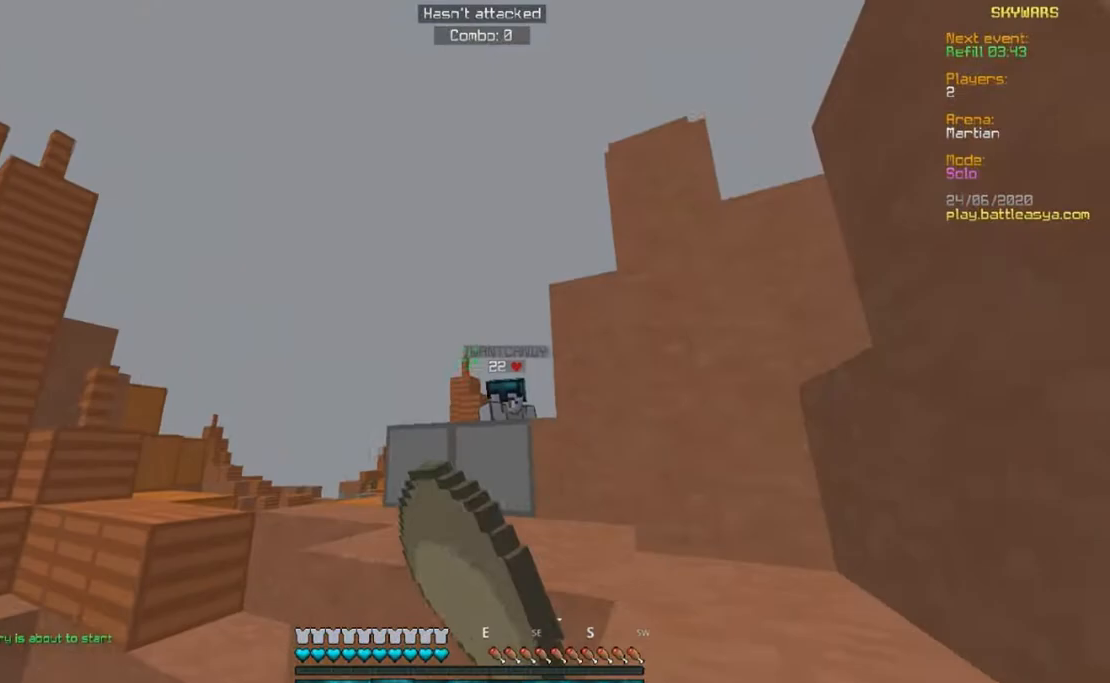
{"keys": ["d", "w"], "mouse": [], "events": [[33, "a", "down"], [100, "d", "up"], [167, "mouse_left", "up"], [217, "mouse_right", "up"], [417, "a", "up"], [433, "d", "down"]]}
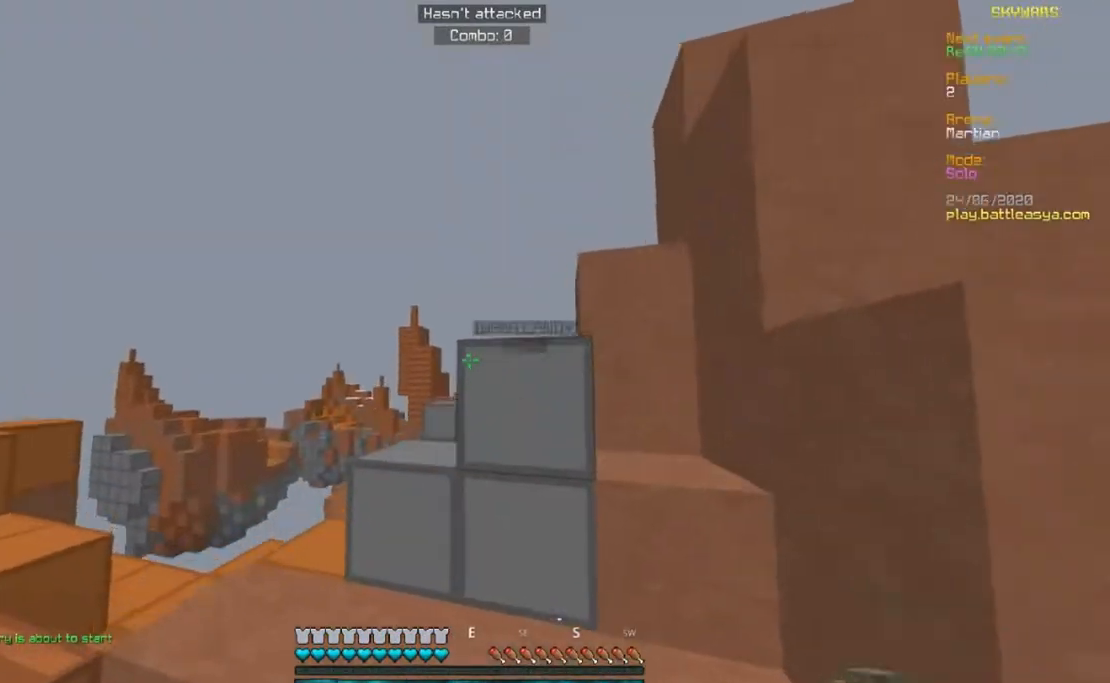
{"keys": ["a", "w"], "mouse": ["left"], "events": [[133, "a", "down"], [150, "d", "up"], [483, "mouse_left", "down"]]}
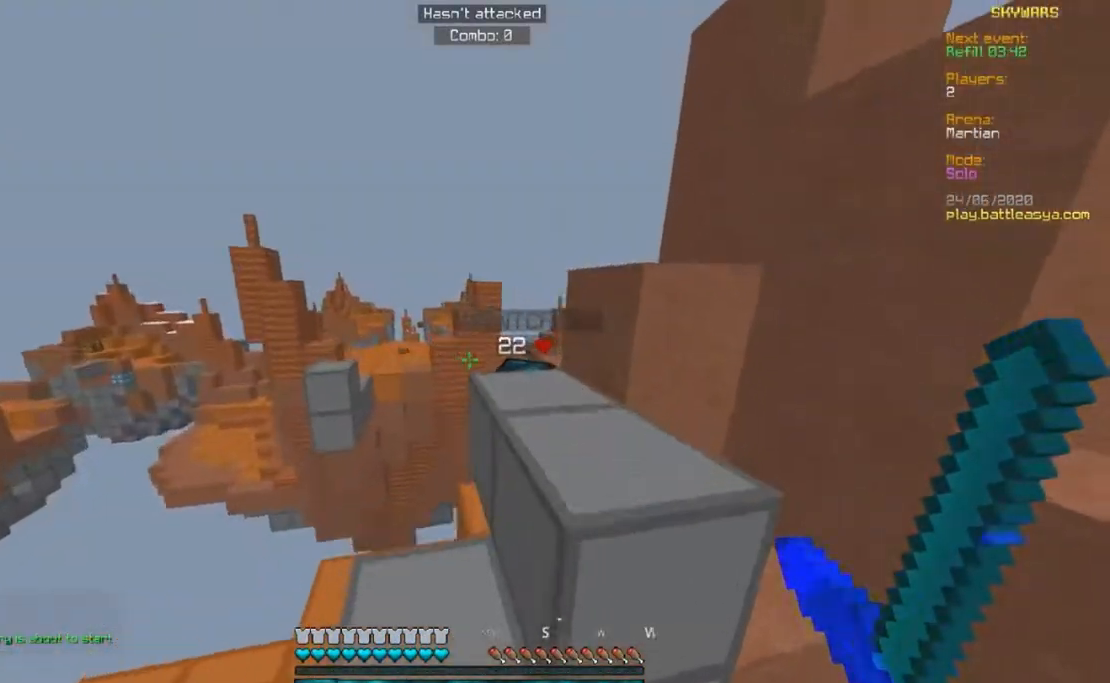
{"keys": ["d", "w"], "mouse": ["left"], "events": [[50, "a", "up"], [183, "d", "down"]]}
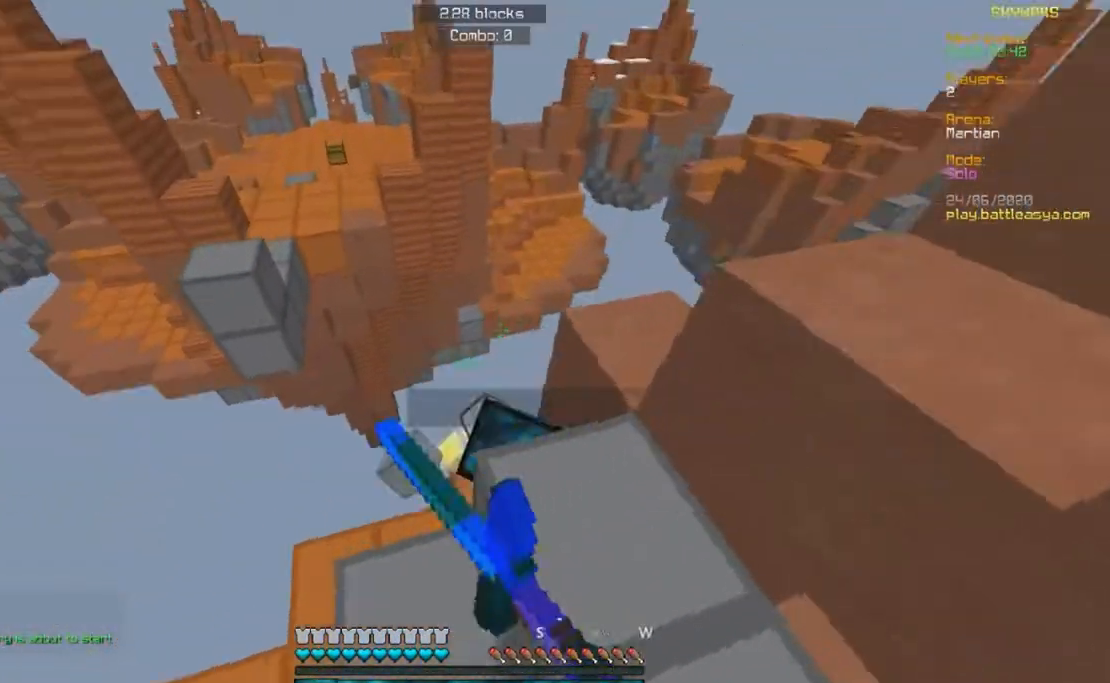
{"keys": ["d"], "mouse": ["left"], "events": [[183, "w", "up"]]}
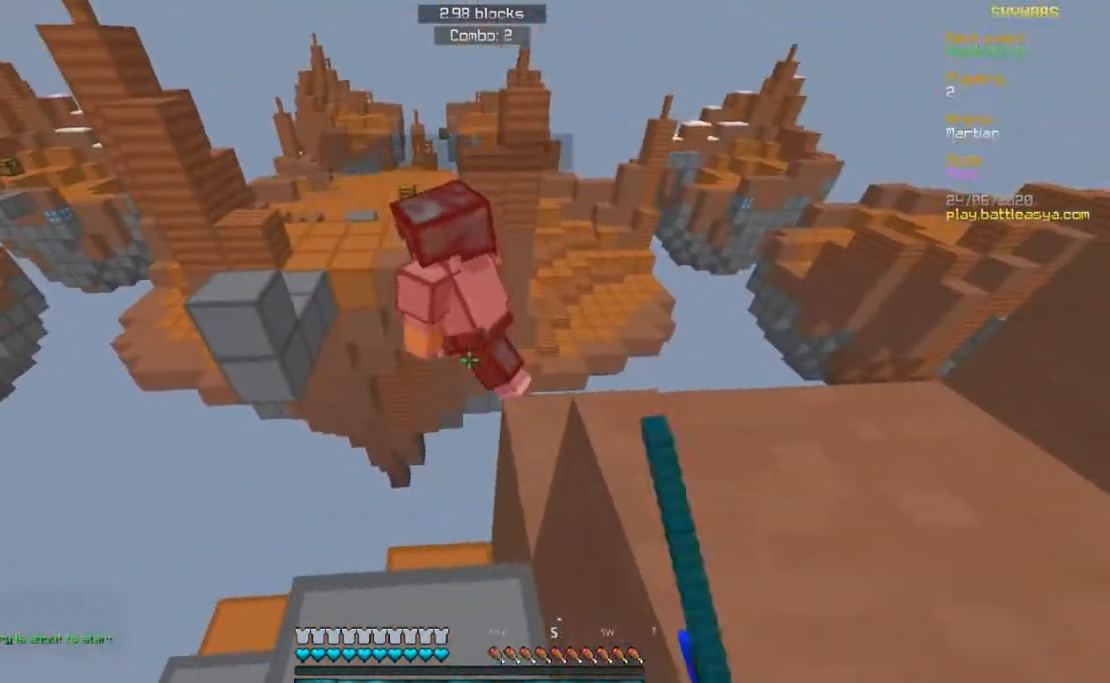
{"keys": ["a", "w"], "mouse": [], "events": [[67, "d", "up"], [133, "mouse_right", "down"], [200, "mouse_left", "up"], [233, "a", "down"], [483, "w", "down"], [500, "mouse_right", "up"]]}
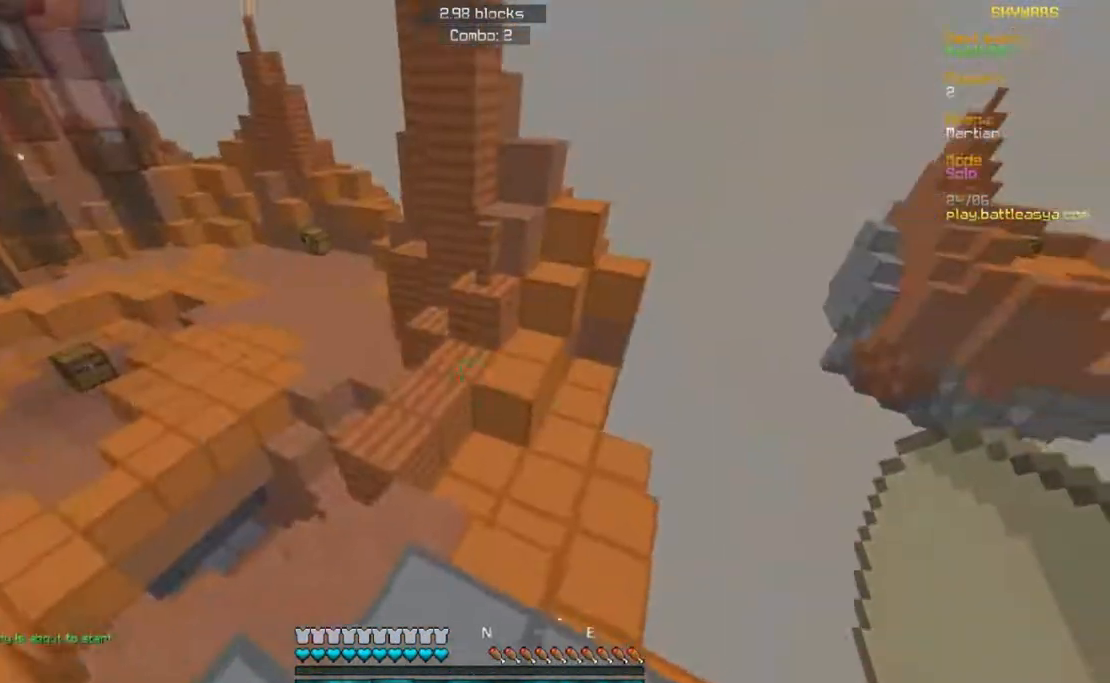
{"keys": [], "mouse": [], "events": [[200, "a", "up"], [200, "w", "up"]]}
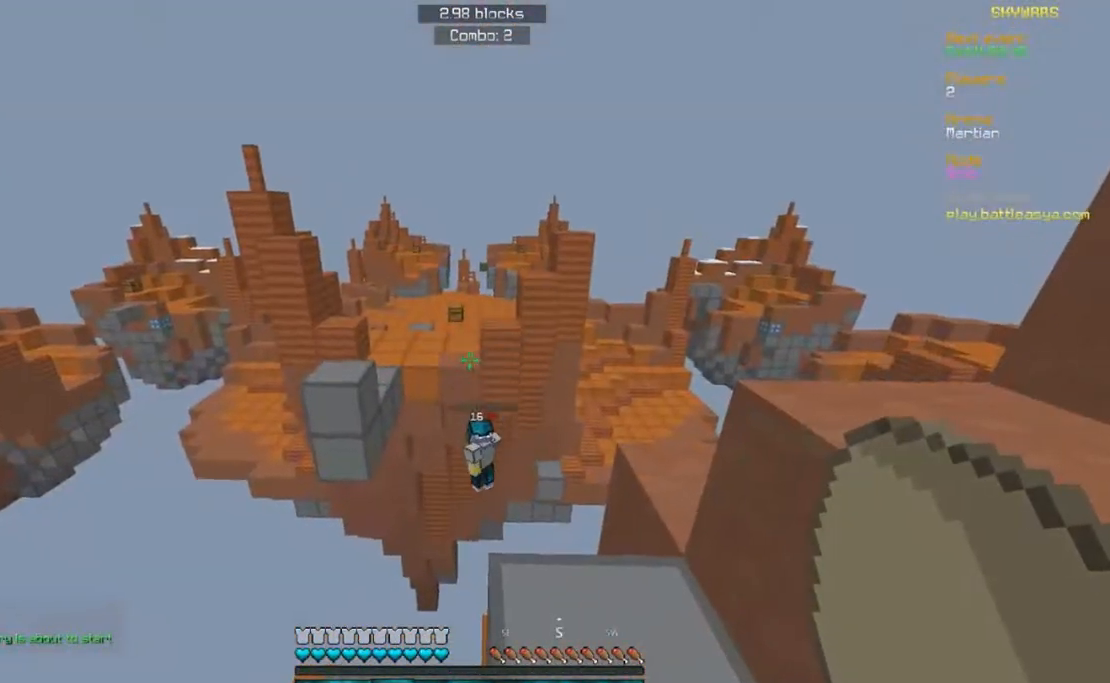
{"keys": ["a", "w"], "mouse": [], "events": [[333, "a", "down"], [333, "w", "down"]]}
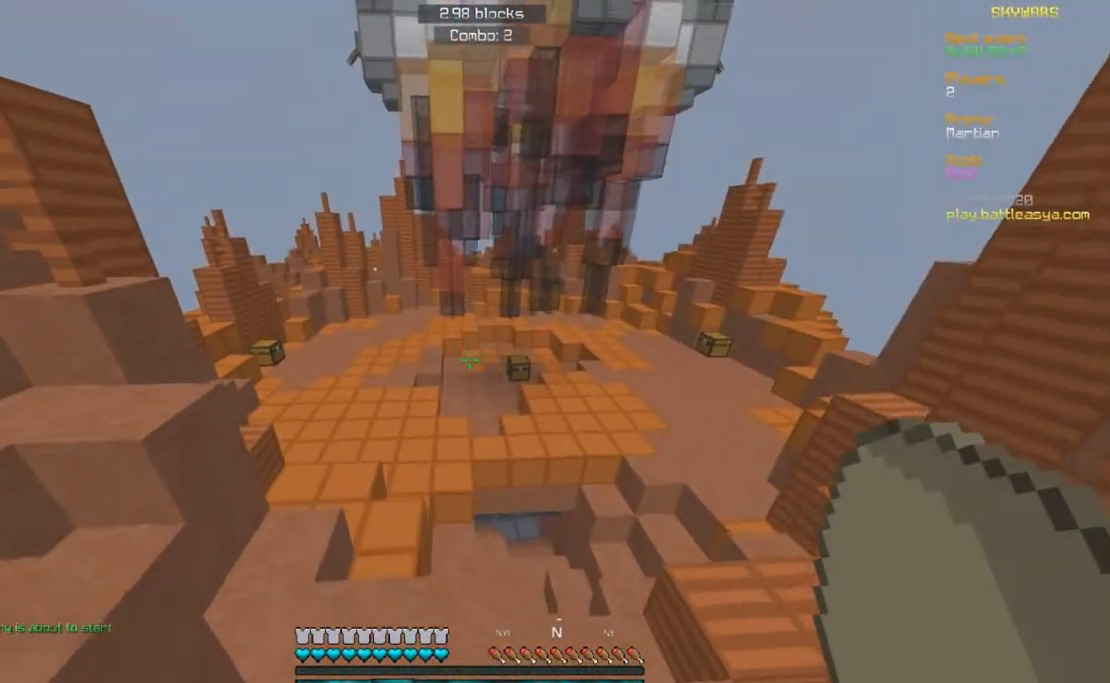
{"keys": ["w"], "mouse": [], "events": [[483, "a", "up"]]}
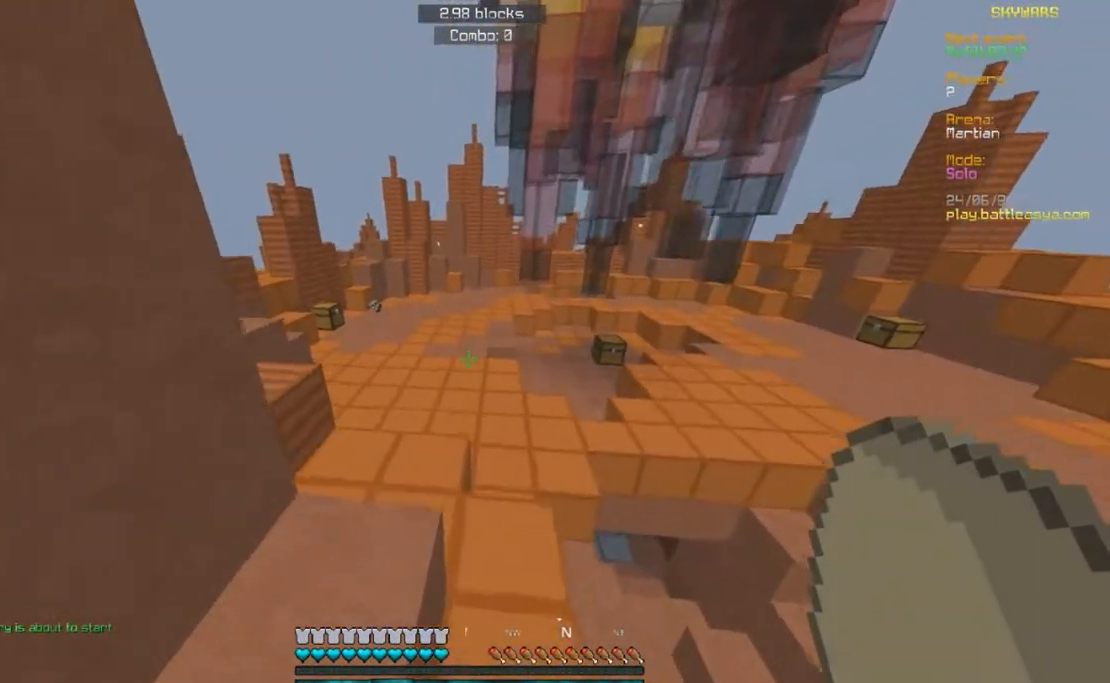
{"keys": ["a", "w"], "mouse": [], "events": [[383, "a", "down"]]}
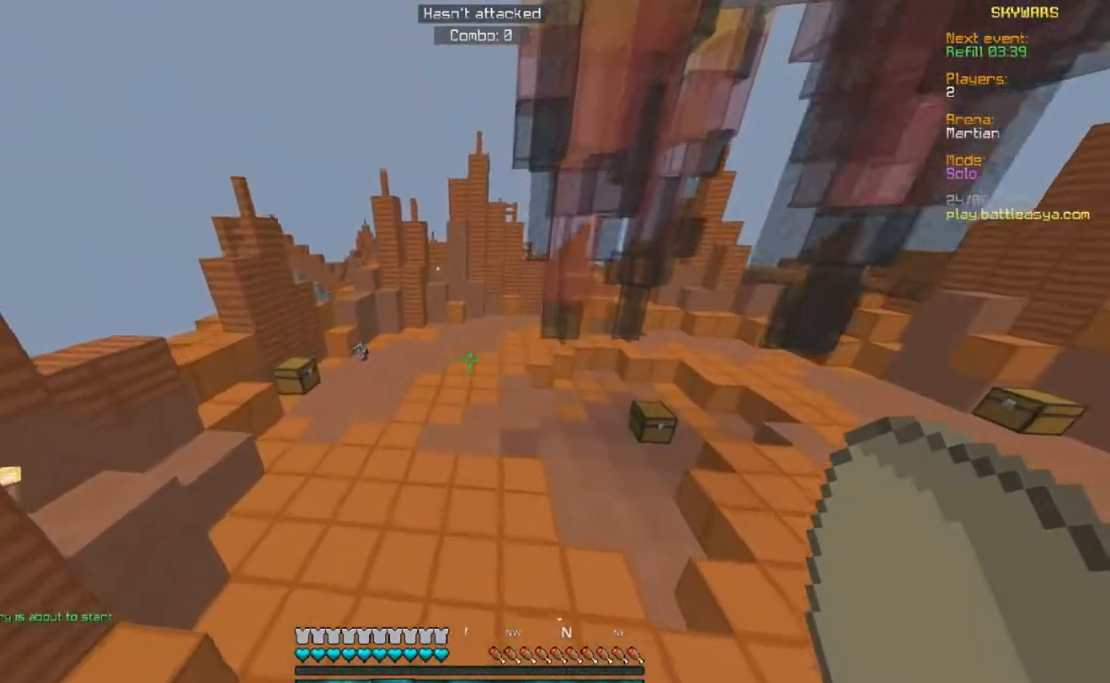
{"keys": ["w"], "mouse": ["left"], "events": [[33, "mouse_left", "down"], [200, "a", "up"]]}
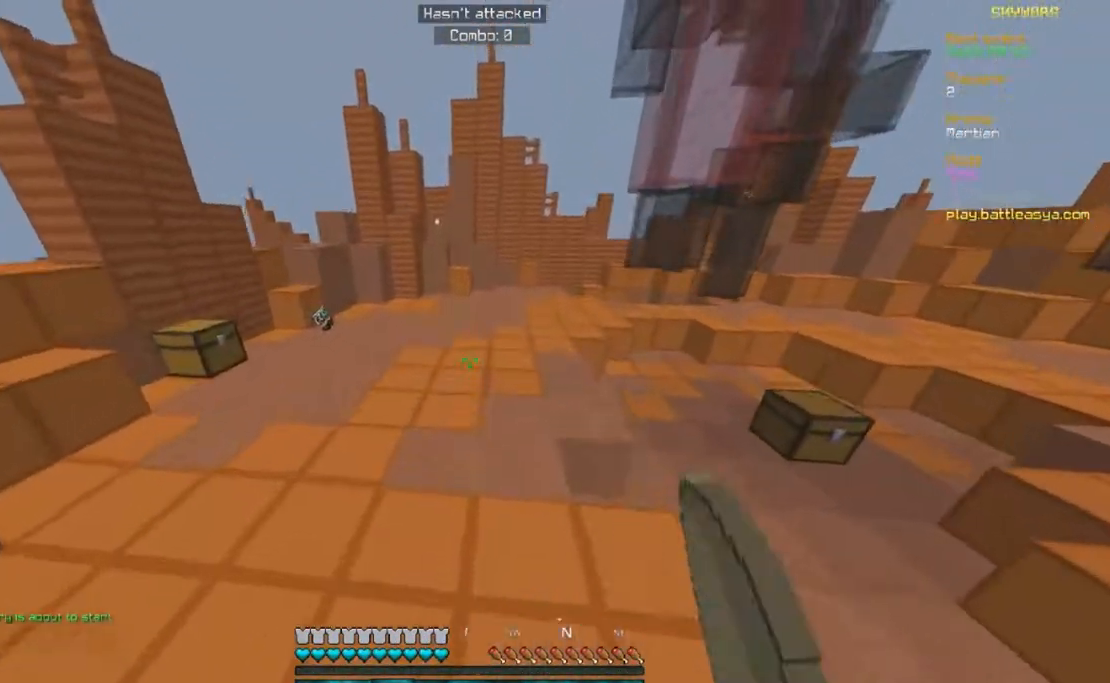
{"keys": ["w"], "mouse": ["right"], "events": [[300, "mouse_left", "up"], [483, "mouse_right", "down"]]}
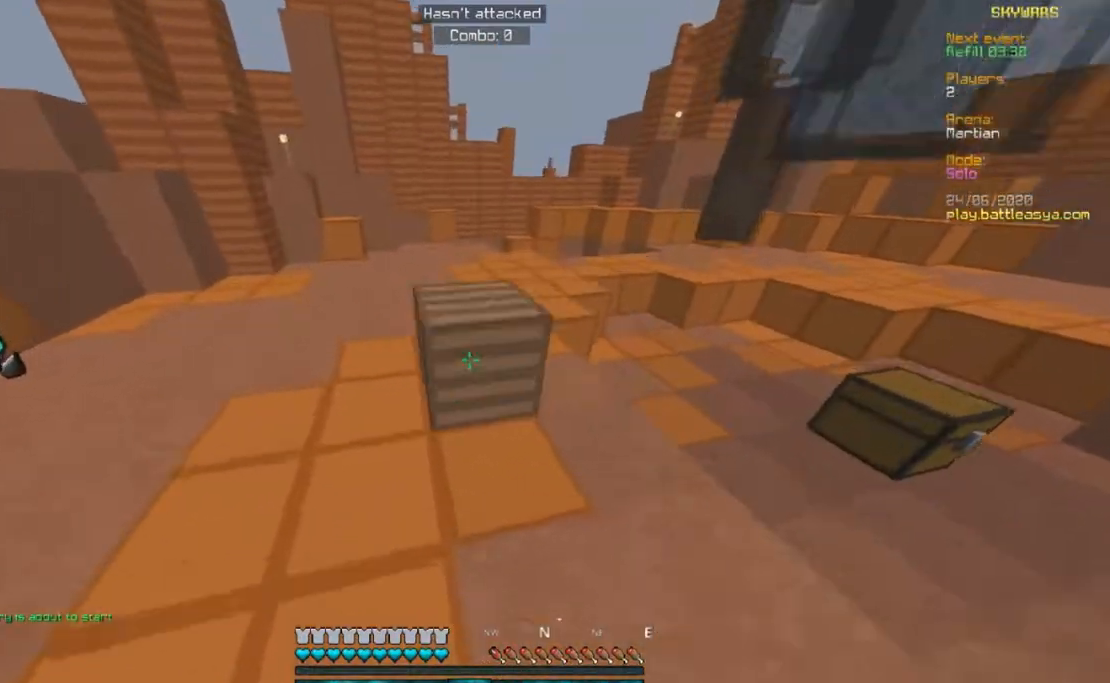
{"keys": ["w"], "mouse": [], "events": [[317, "mouse_right", "up"]]}
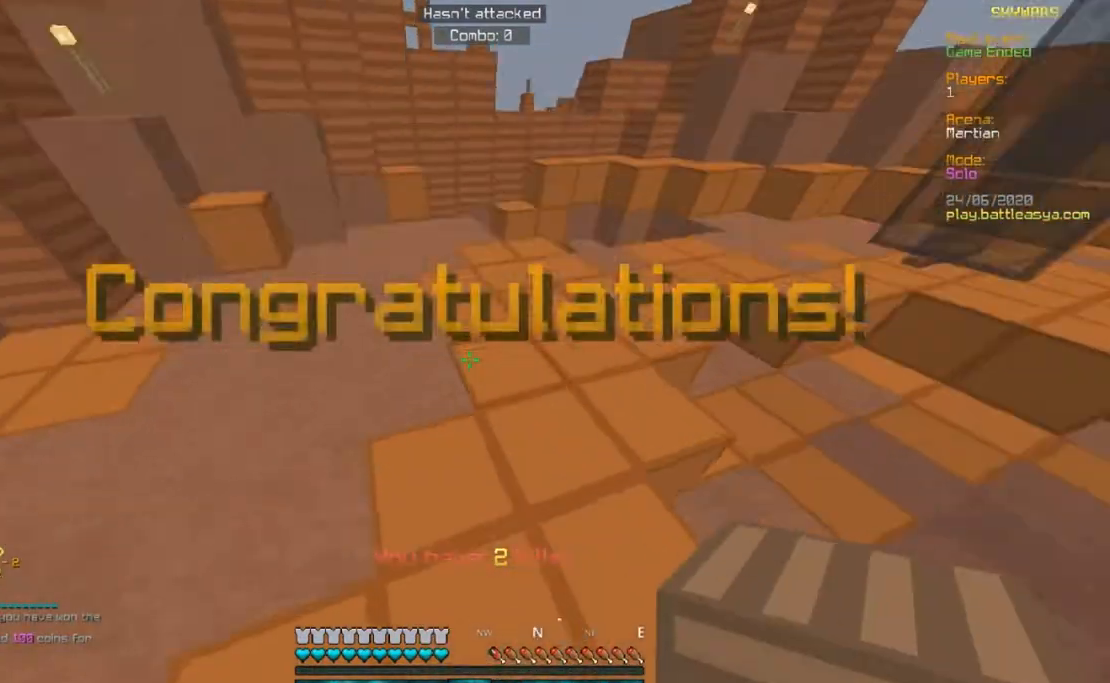
{"keys": ["w"], "mouse": ["right"], "events": [[283, "mouse_right", "down"]]}
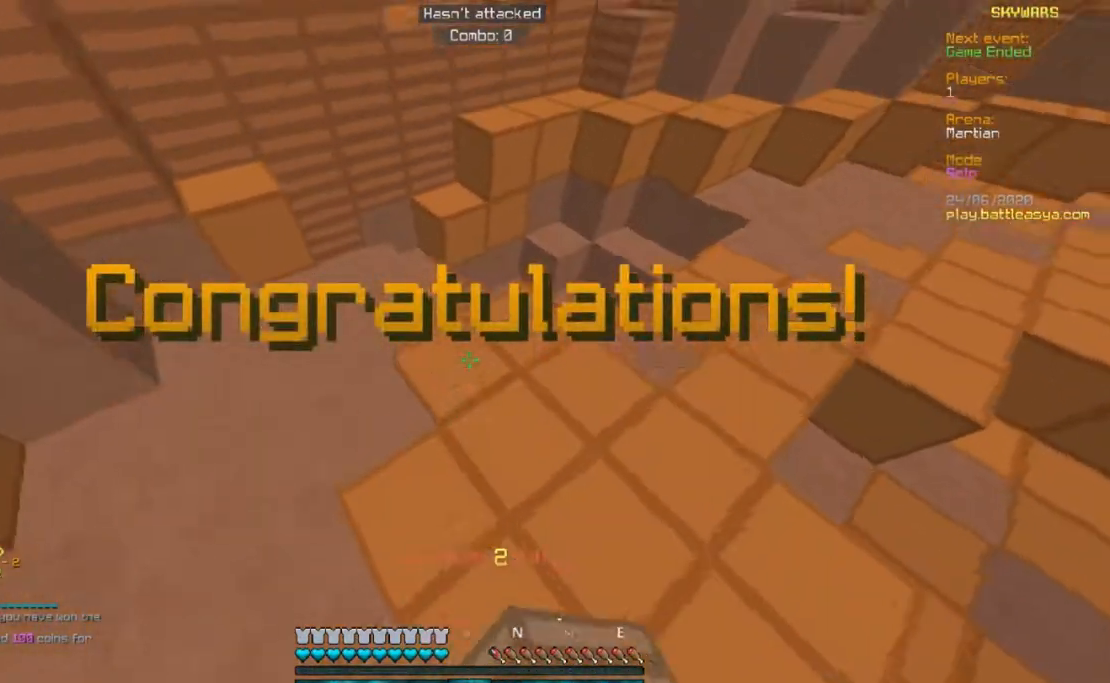
{"keys": [], "mouse": [], "events": [[50, "mouse_right", "up"], [100, "w", "up"]]}
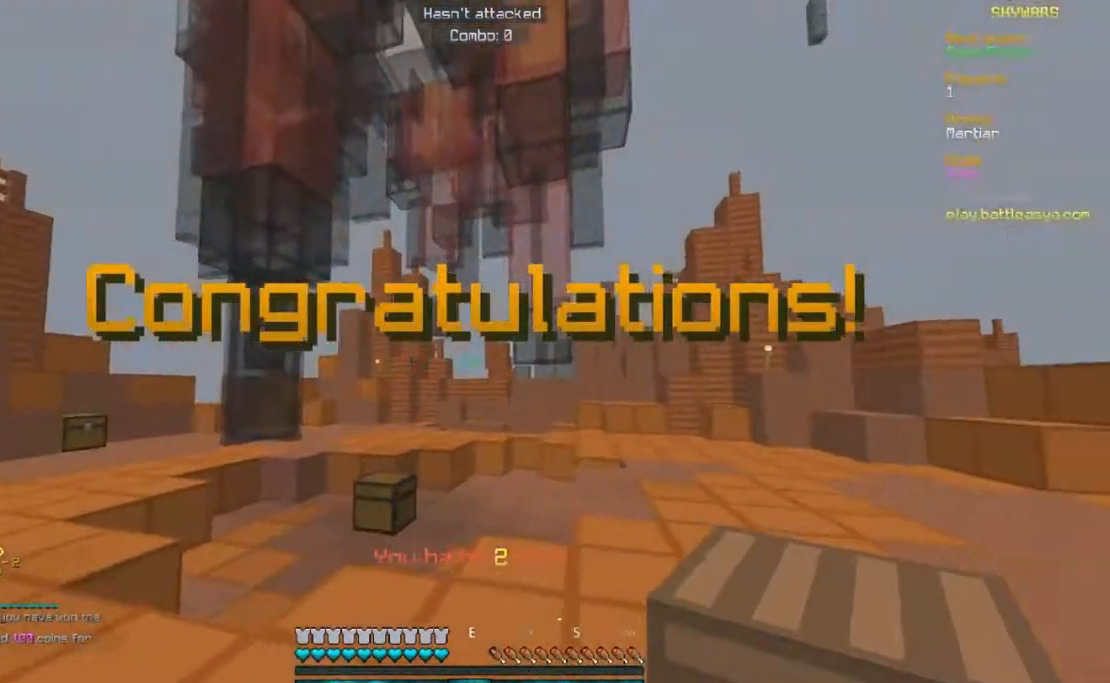
{"keys": [], "mouse": [], "events": []}
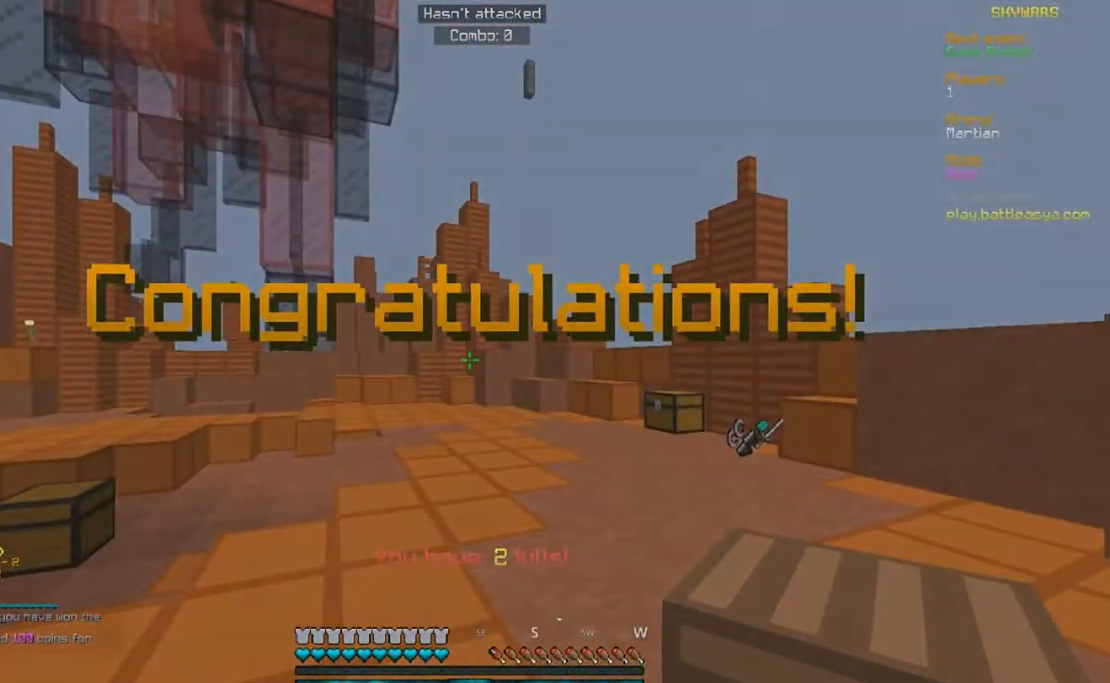
{"keys": [], "mouse": [], "events": []}
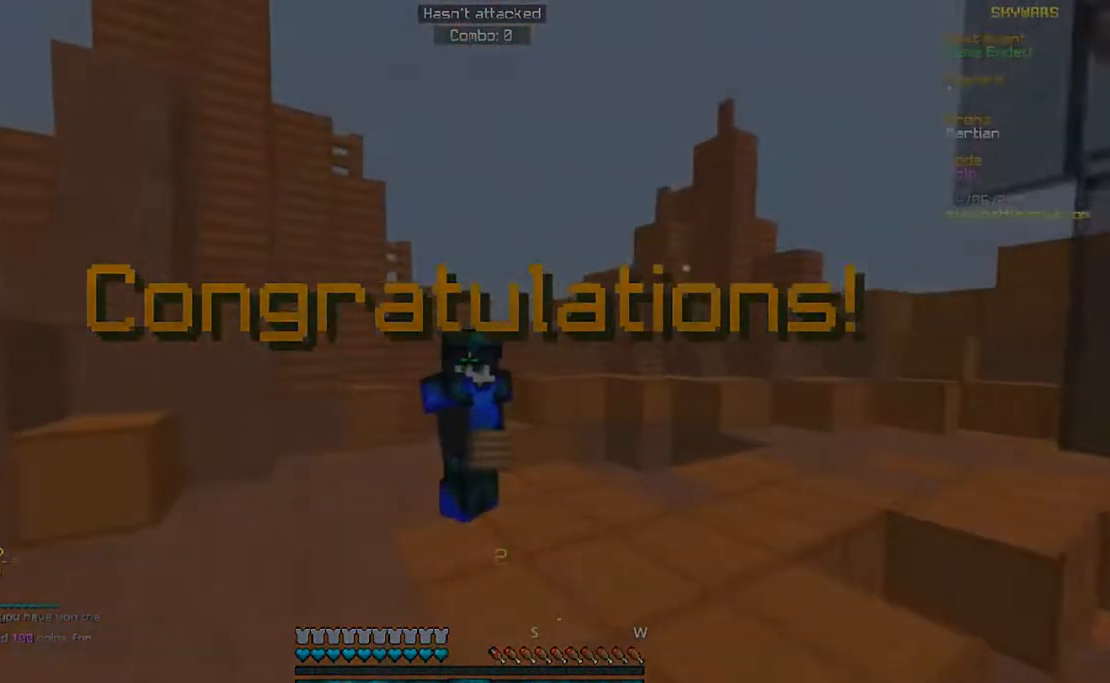
{"keys": [], "mouse": [], "events": []}